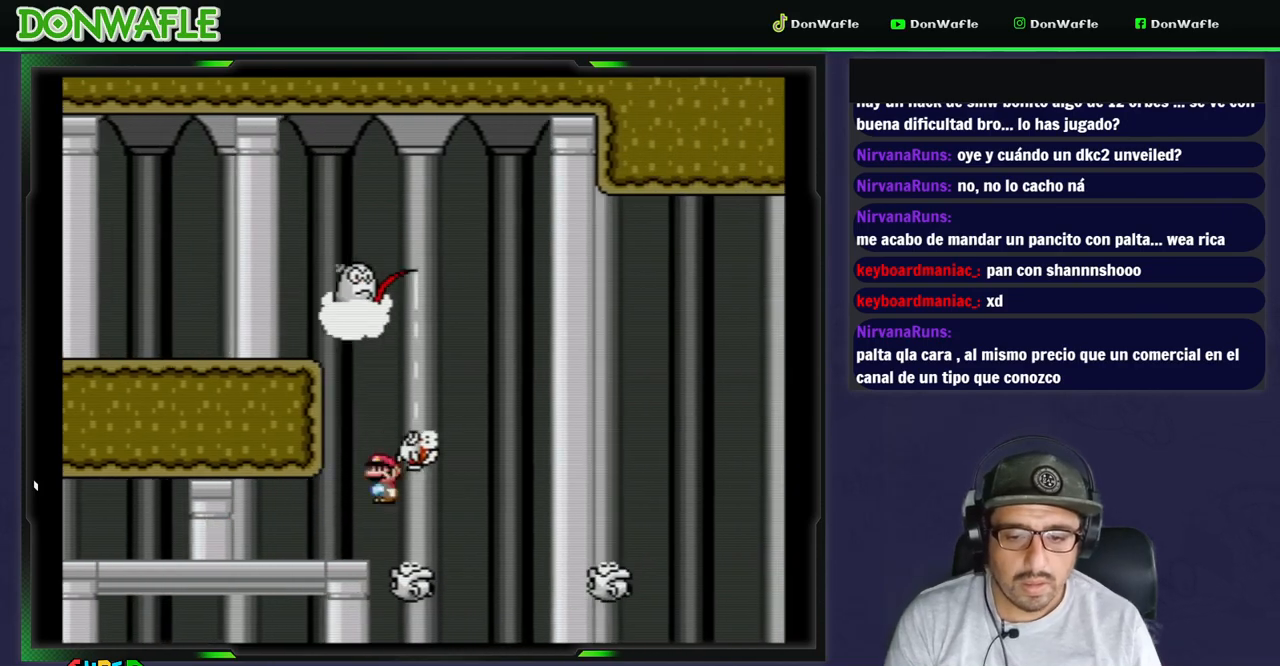
Gameplay with a controller (Nintendo layout); each line is a JSON object with the inputs held at the frame after it (dt_ms = milliseconds from this image to that frame). "events" lists button and stick changes between this image and that frame as [ms after this image, input, new state], when the widget could be followed in between. Not read: L3 R3 START.
{"dt_ms": 500, "buttons": ["A", "X", "DPAD_RIGHT"], "events": []}
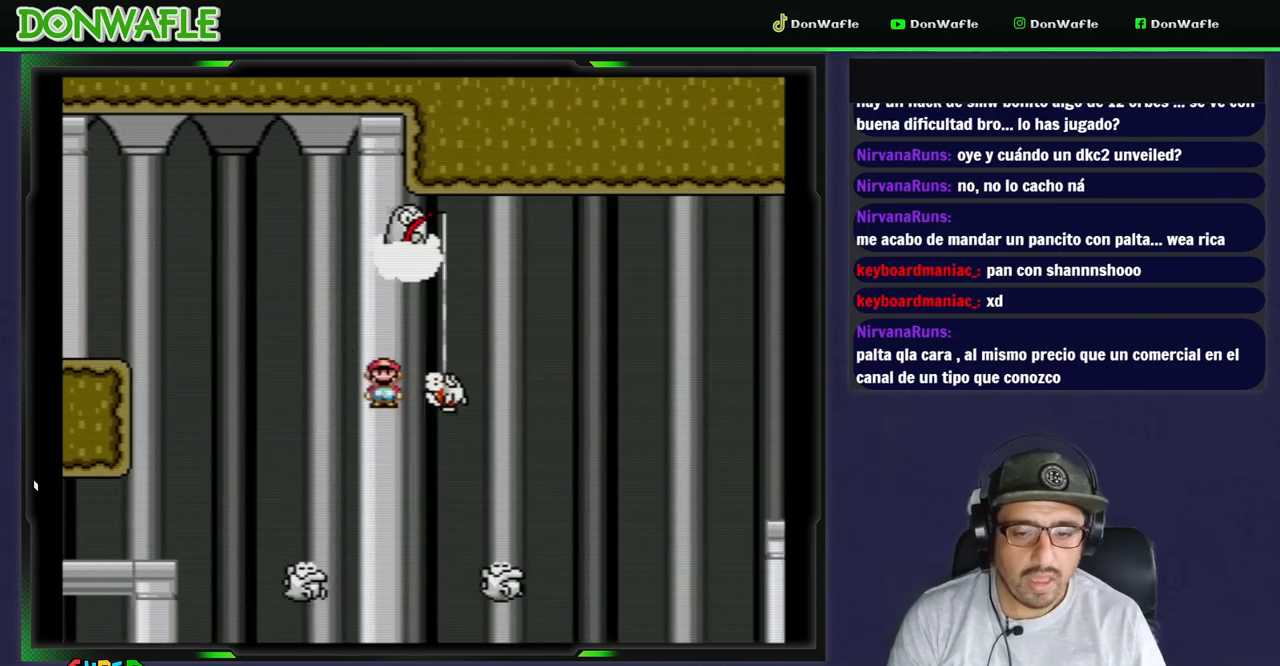
{"dt_ms": 500, "buttons": ["A", "X", "DPAD_RIGHT"], "events": []}
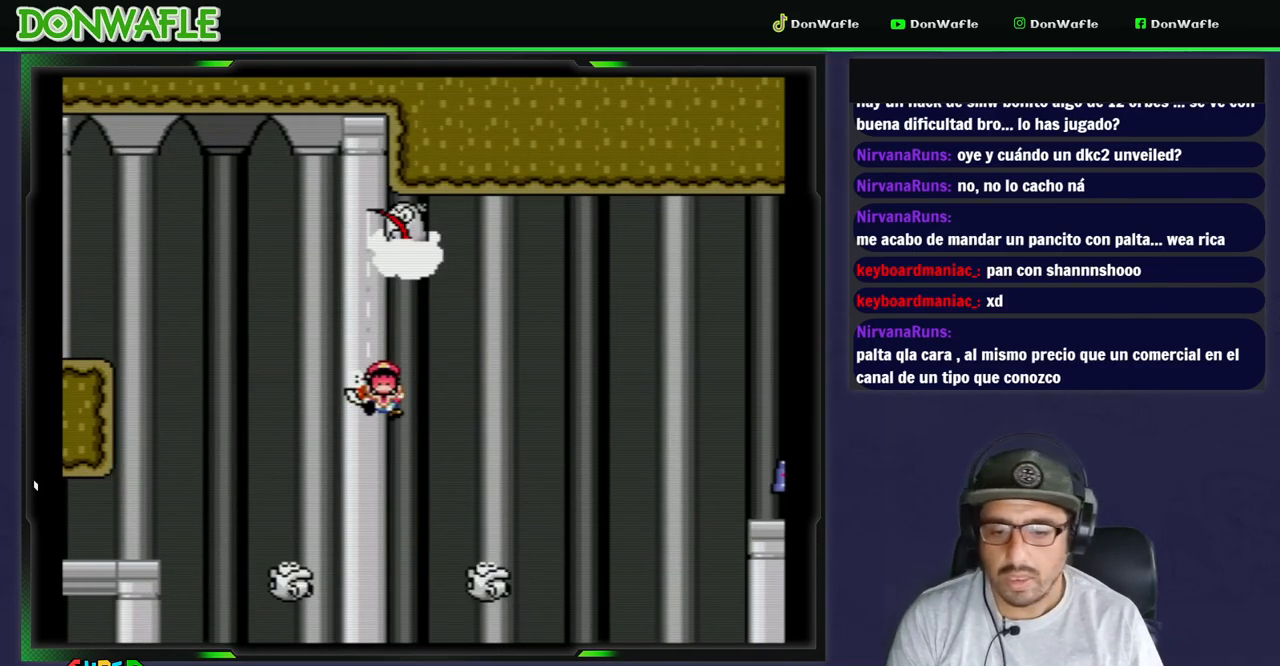
{"dt_ms": 500, "buttons": ["A"], "events": [[150, "X", "up"], [167, "A", "up"], [217, "DPAD_RIGHT", "up"], [433, "A", "down"]]}
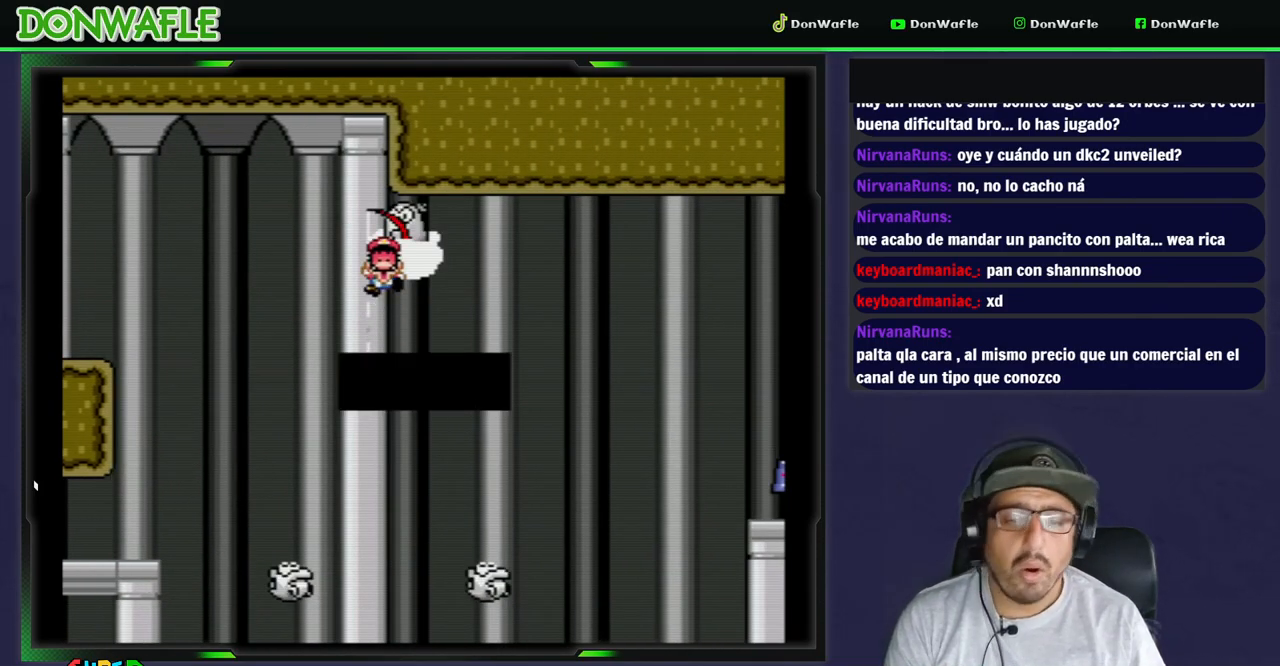
{"dt_ms": 500, "buttons": [], "events": [[33, "A", "up"], [83, "A", "down"], [167, "A", "up"]]}
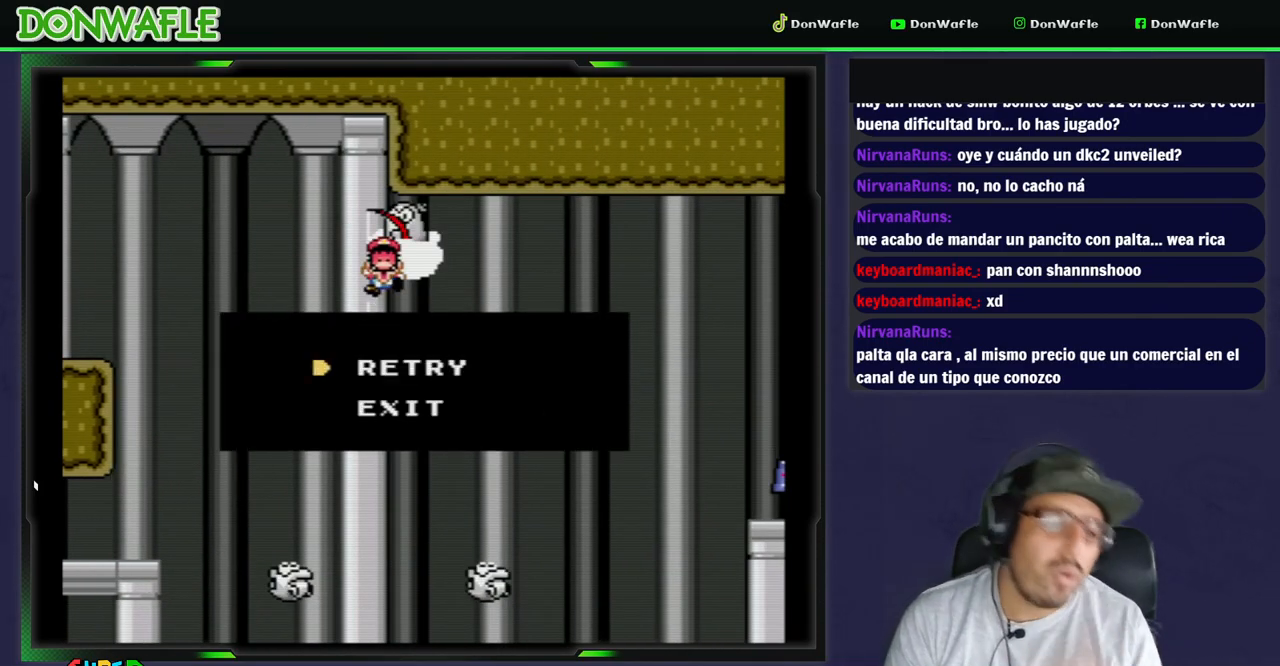
{"dt_ms": 500, "buttons": [], "events": []}
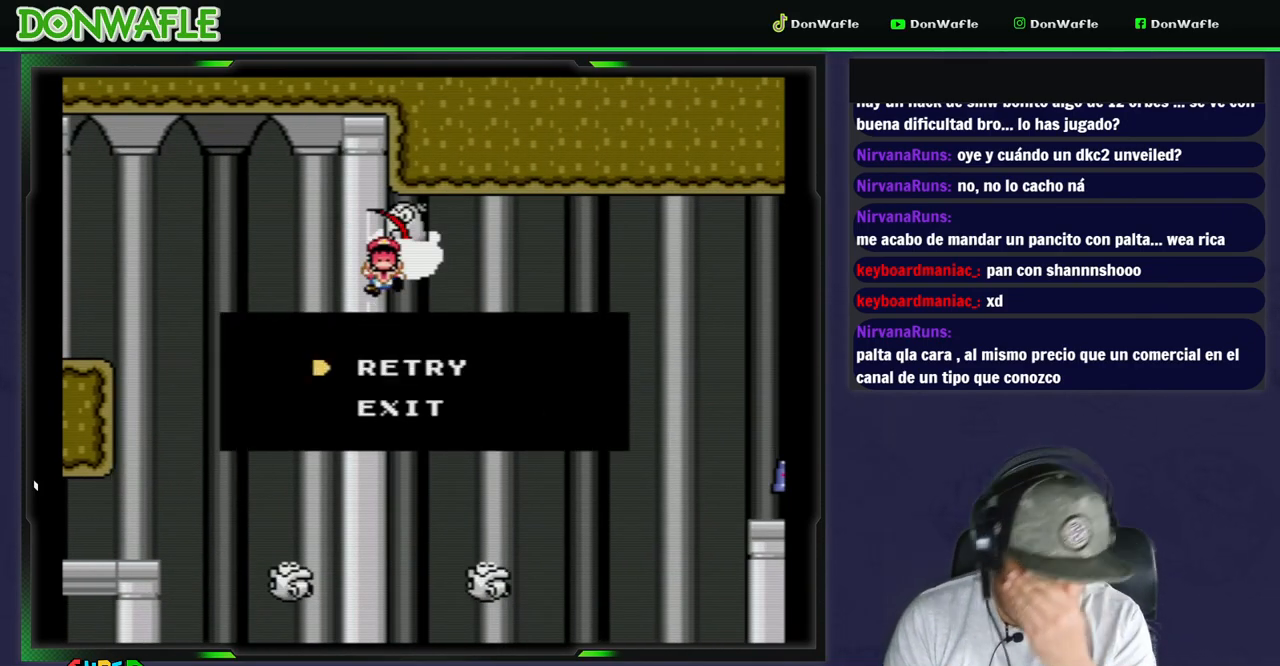
{"dt_ms": 500, "buttons": ["A"], "events": [[417, "A", "down"]]}
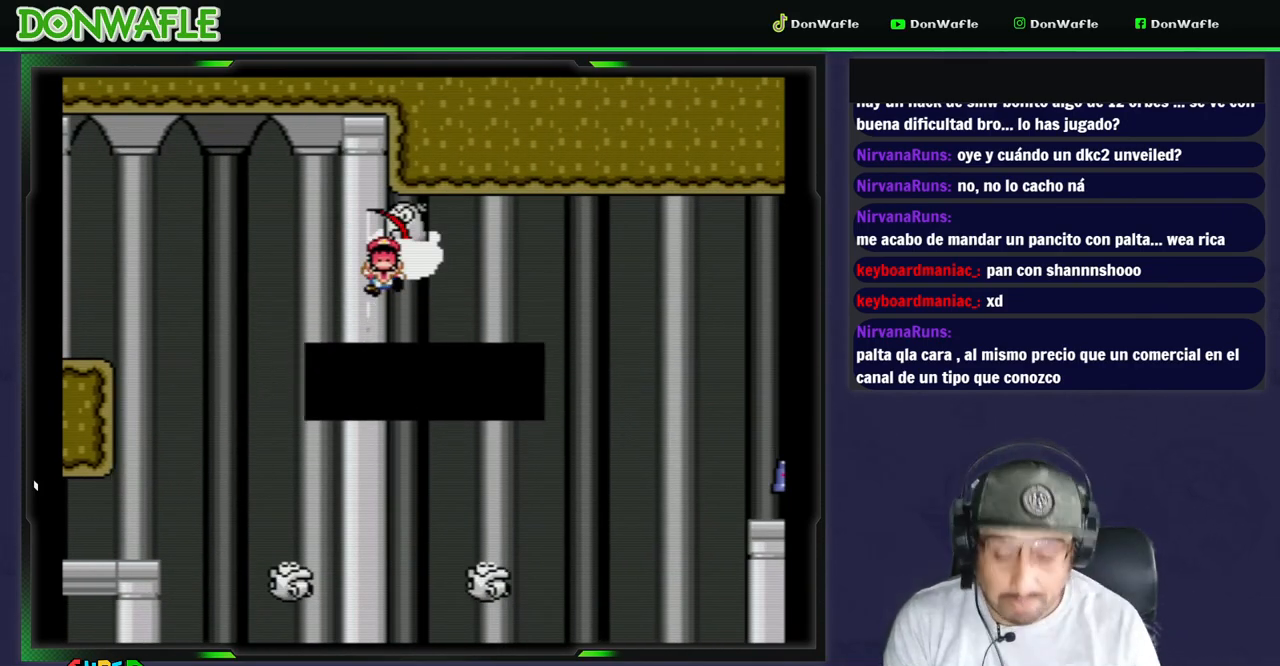
{"dt_ms": 500, "buttons": ["Y"], "events": [[100, "A", "up"], [283, "Y", "down"]]}
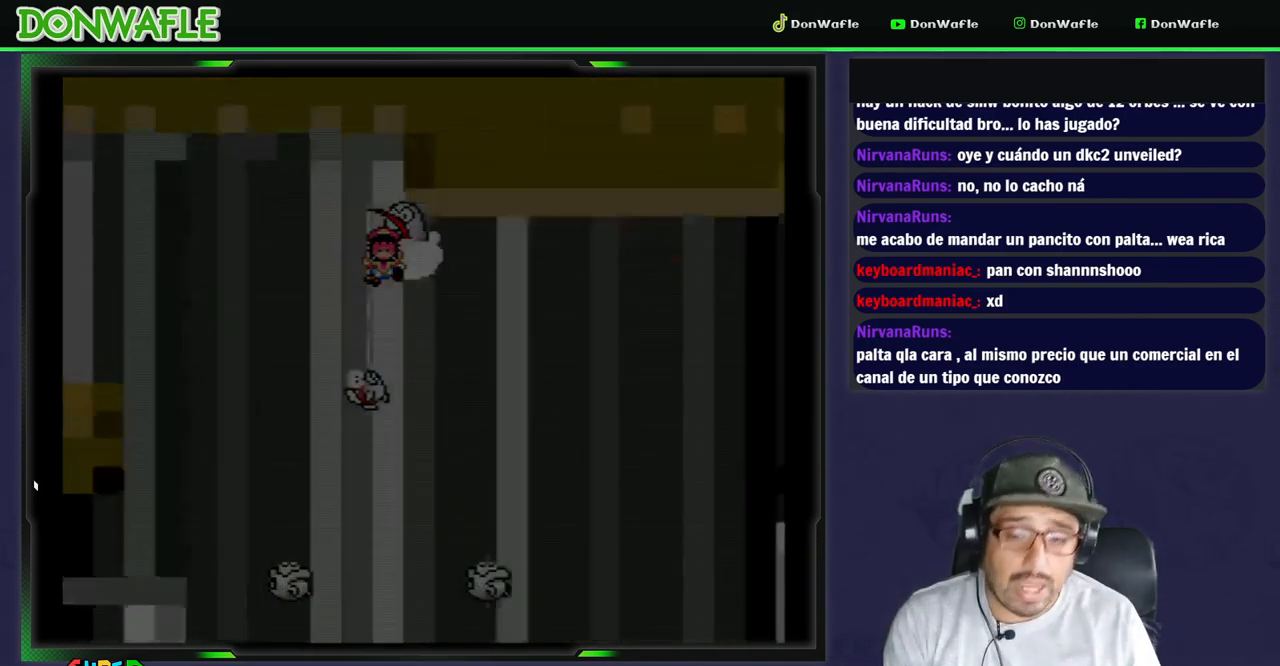
{"dt_ms": 500, "buttons": ["Y"], "events": []}
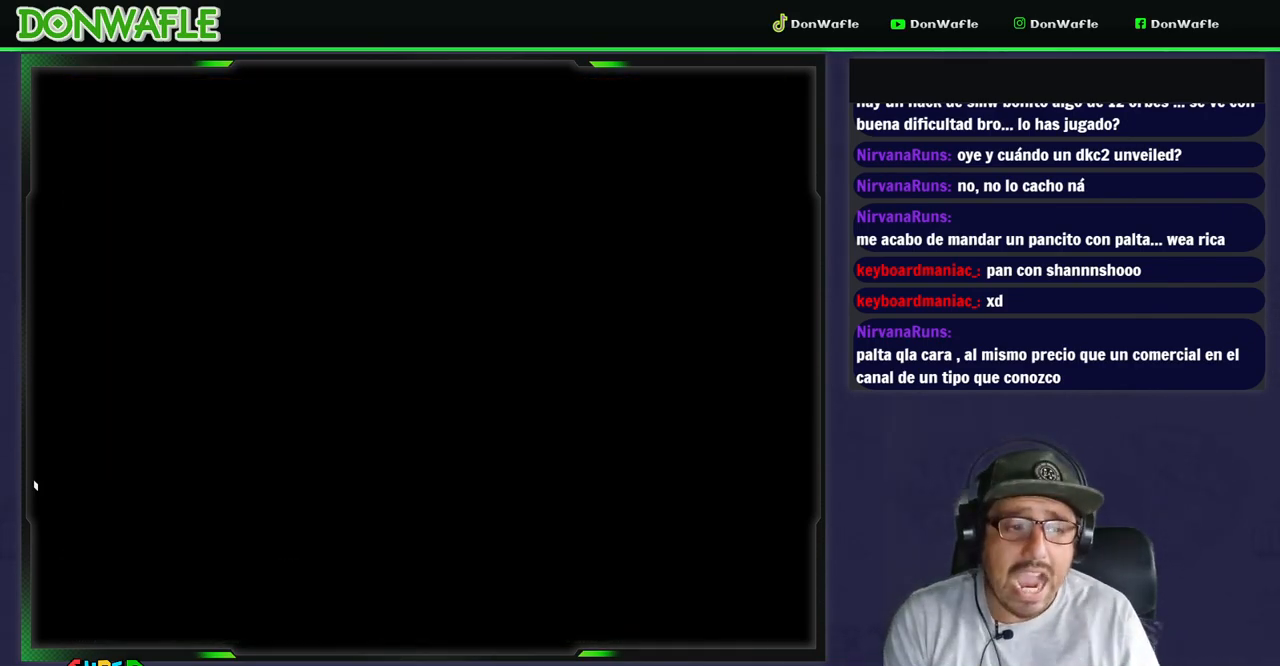
{"dt_ms": 500, "buttons": ["Y"], "events": []}
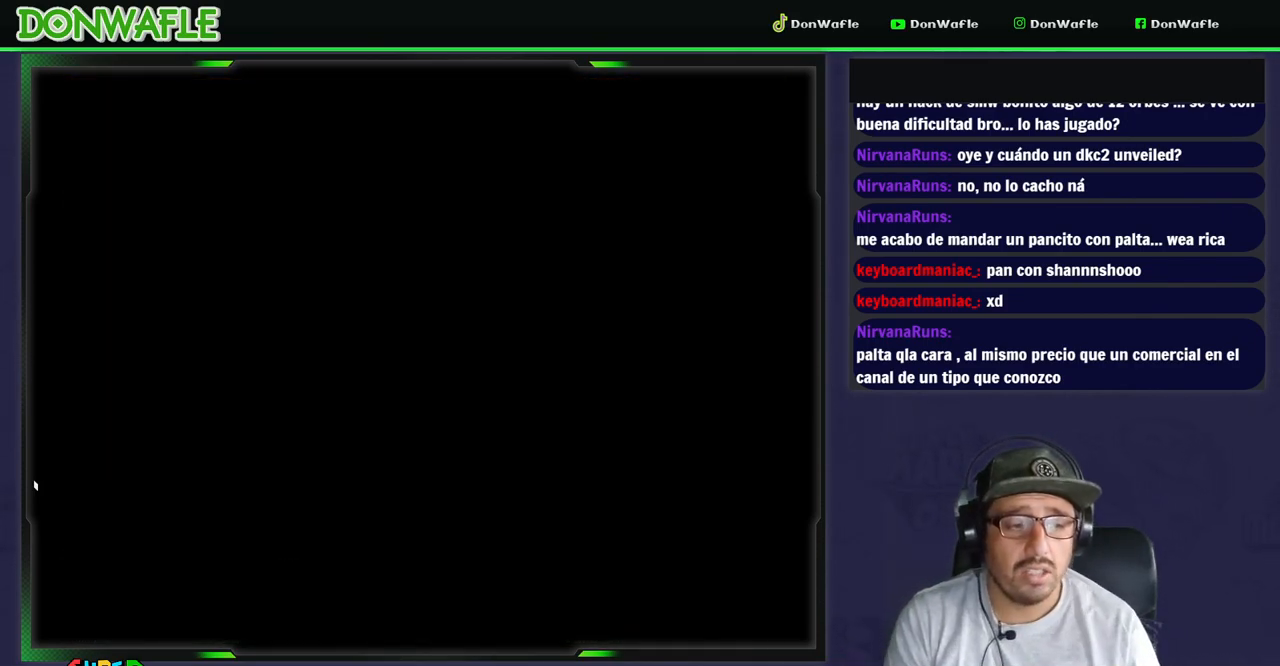
{"dt_ms": 500, "buttons": ["Y"], "events": []}
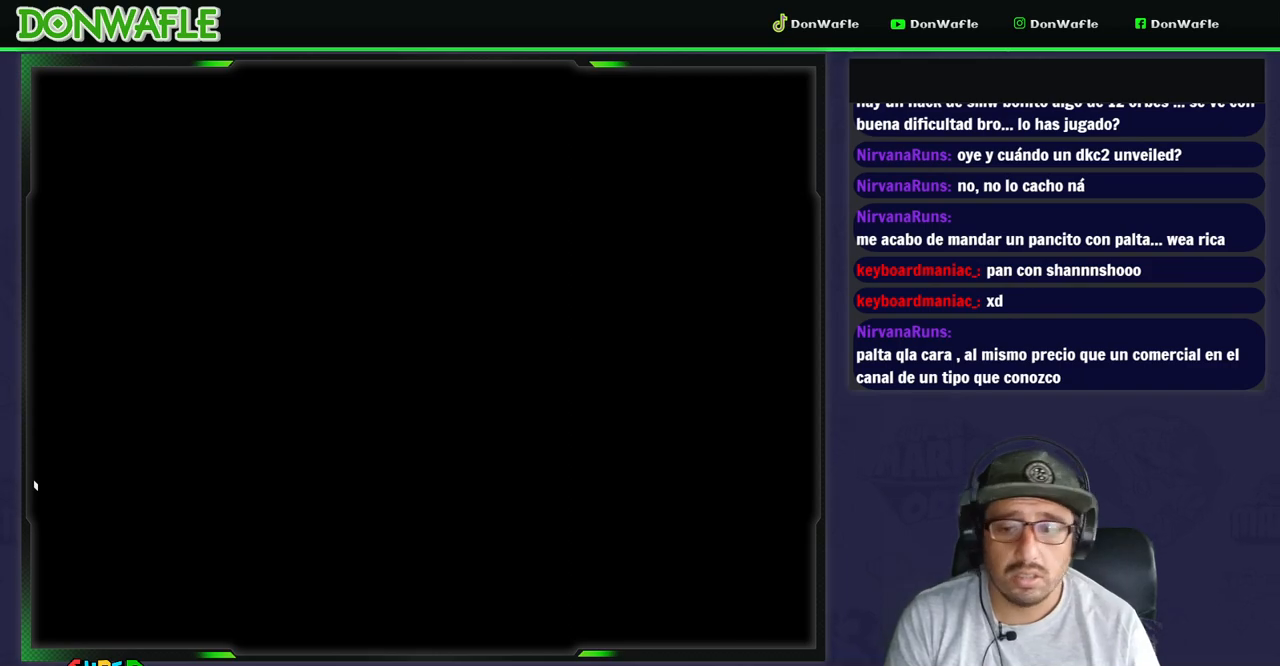
{"dt_ms": 500, "buttons": ["Y"], "events": []}
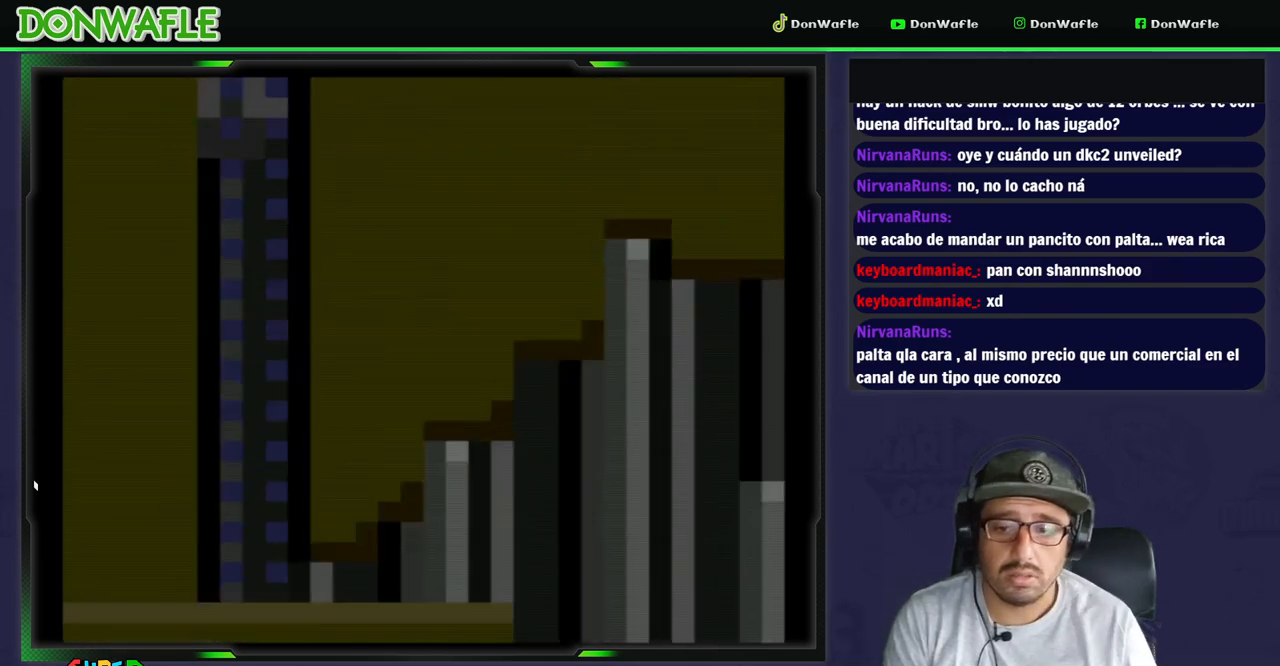
{"dt_ms": 500, "buttons": ["Y", "DPAD_RIGHT"], "events": [[417, "DPAD_RIGHT", "down"]]}
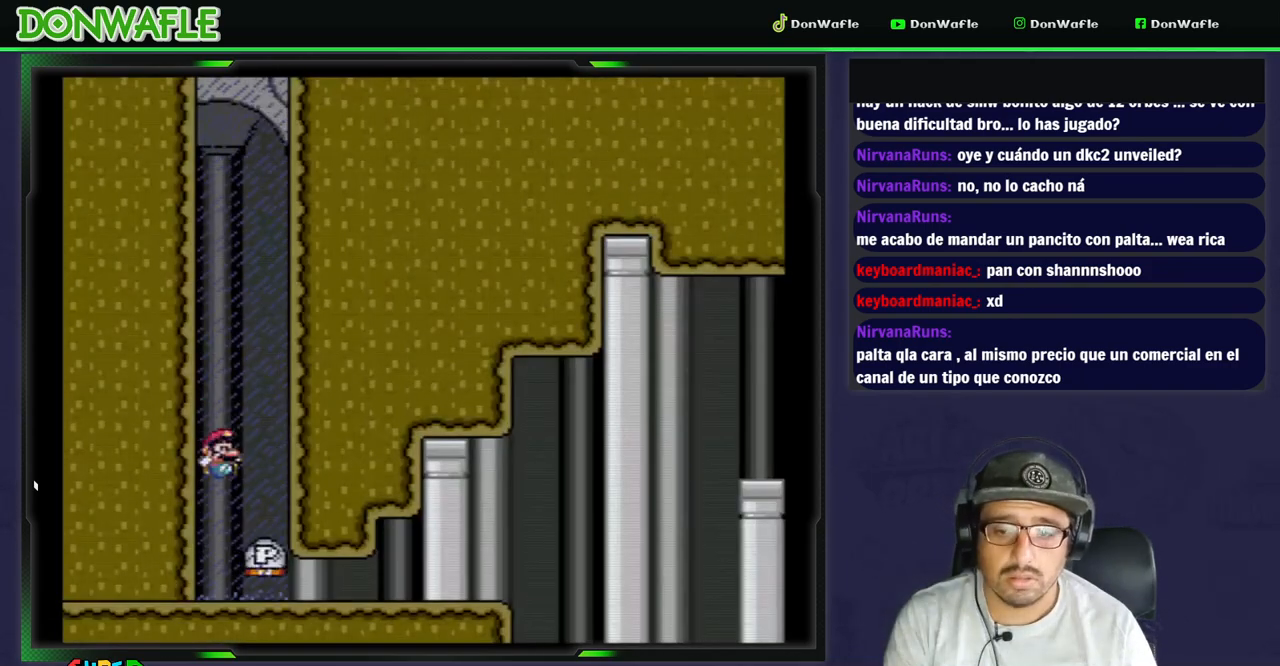
{"dt_ms": 500, "buttons": ["Y", "DPAD_RIGHT"], "events": []}
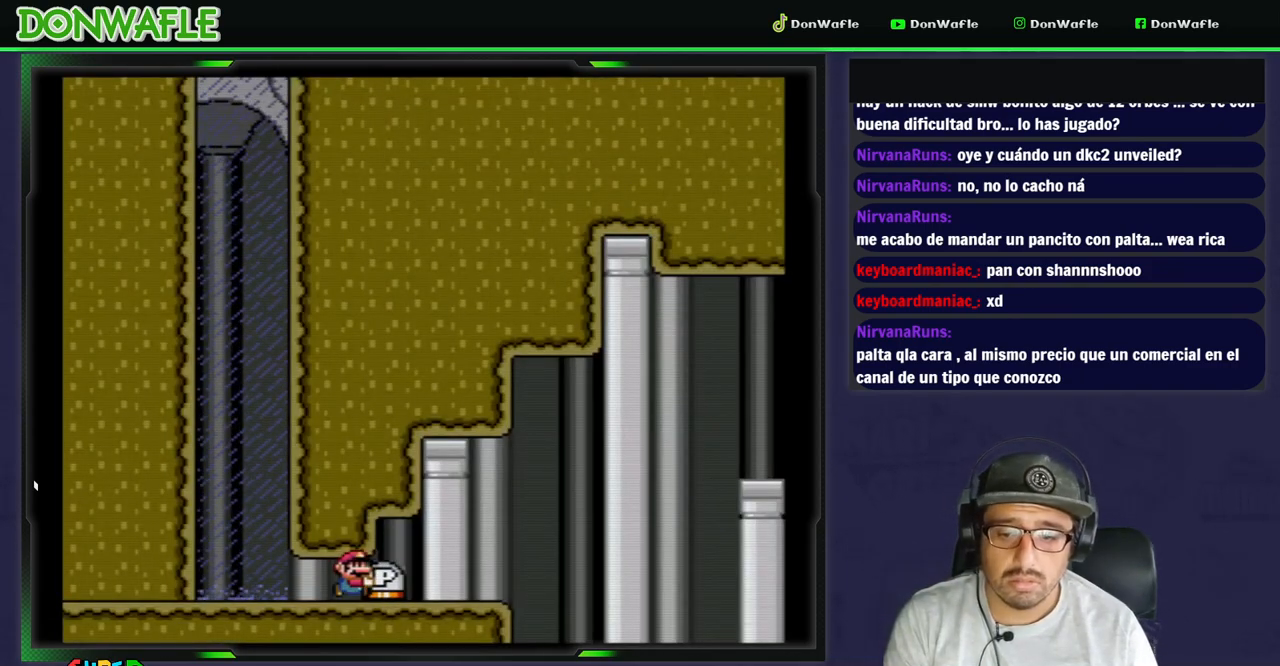
{"dt_ms": 500, "buttons": ["B", "Y", "DPAD_RIGHT"], "events": [[317, "B", "down"]]}
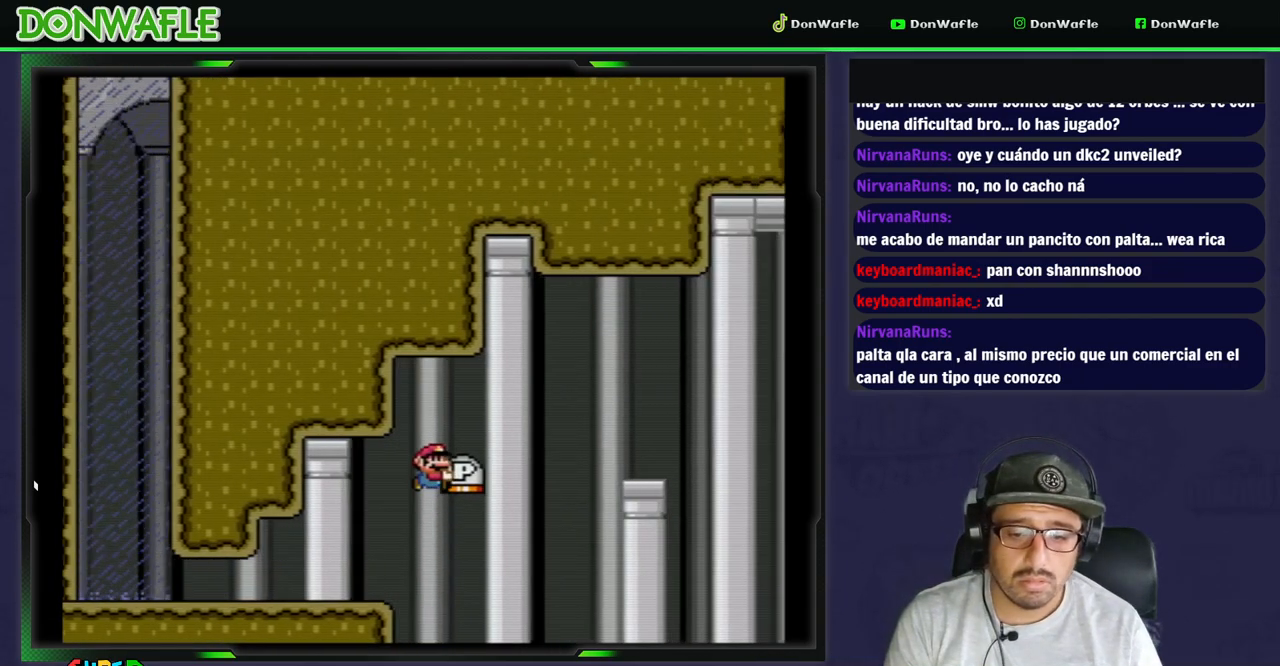
{"dt_ms": 1000, "buttons": ["Y", "DPAD_UP"]}
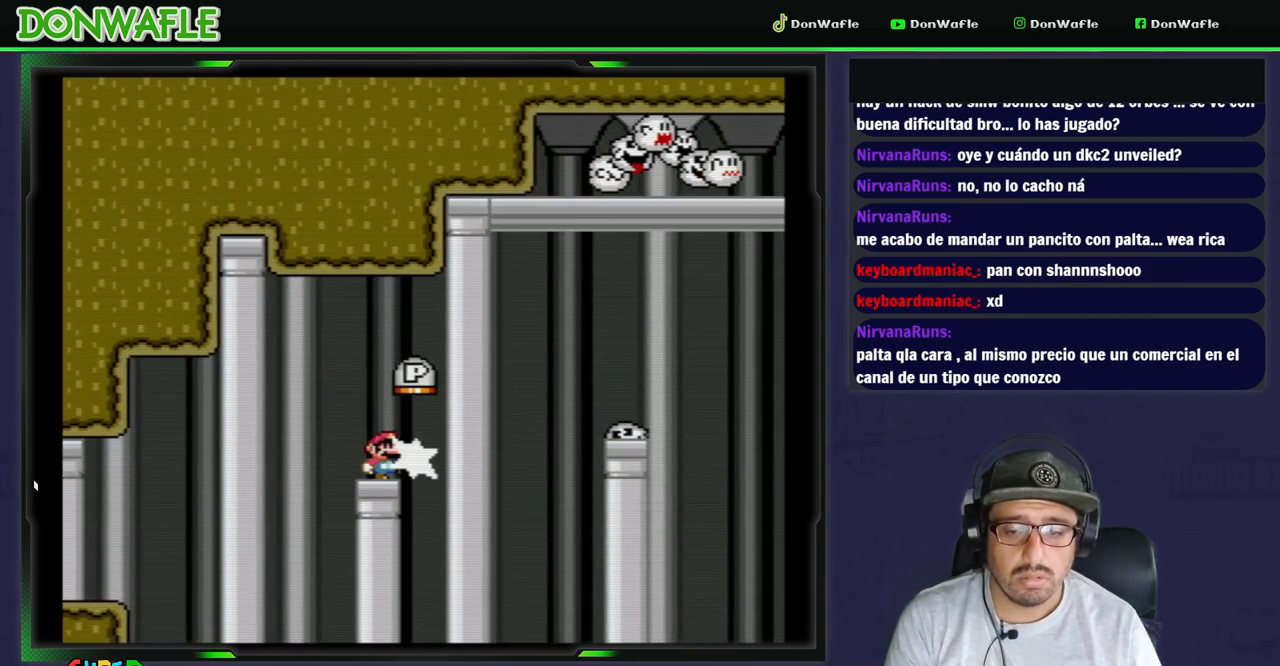
{"dt_ms": 500, "buttons": ["A", "X", "DPAD_RIGHT"], "events": [[83, "DPAD_UP", "up"], [117, "Y", "up"], [133, "X", "down"], [167, "DPAD_RIGHT", "down"], [317, "A", "down"]]}
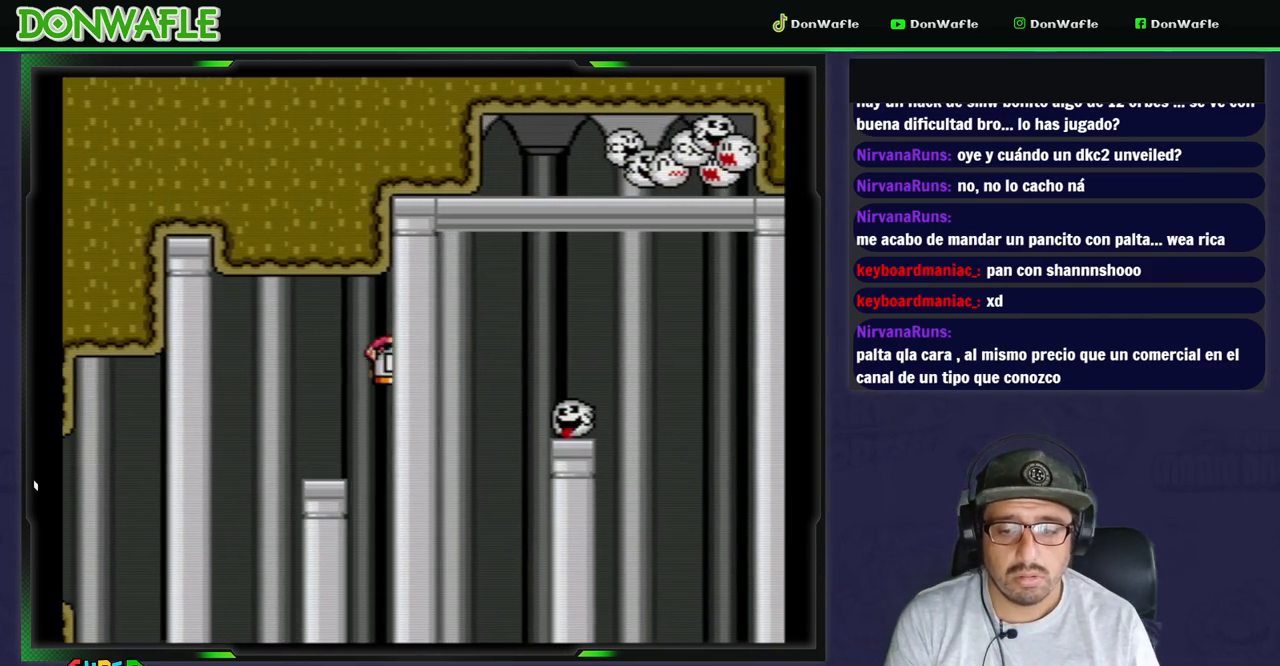
{"dt_ms": 500, "buttons": ["A", "X", "DPAD_RIGHT"], "events": [[233, "A", "up"], [333, "A", "down"]]}
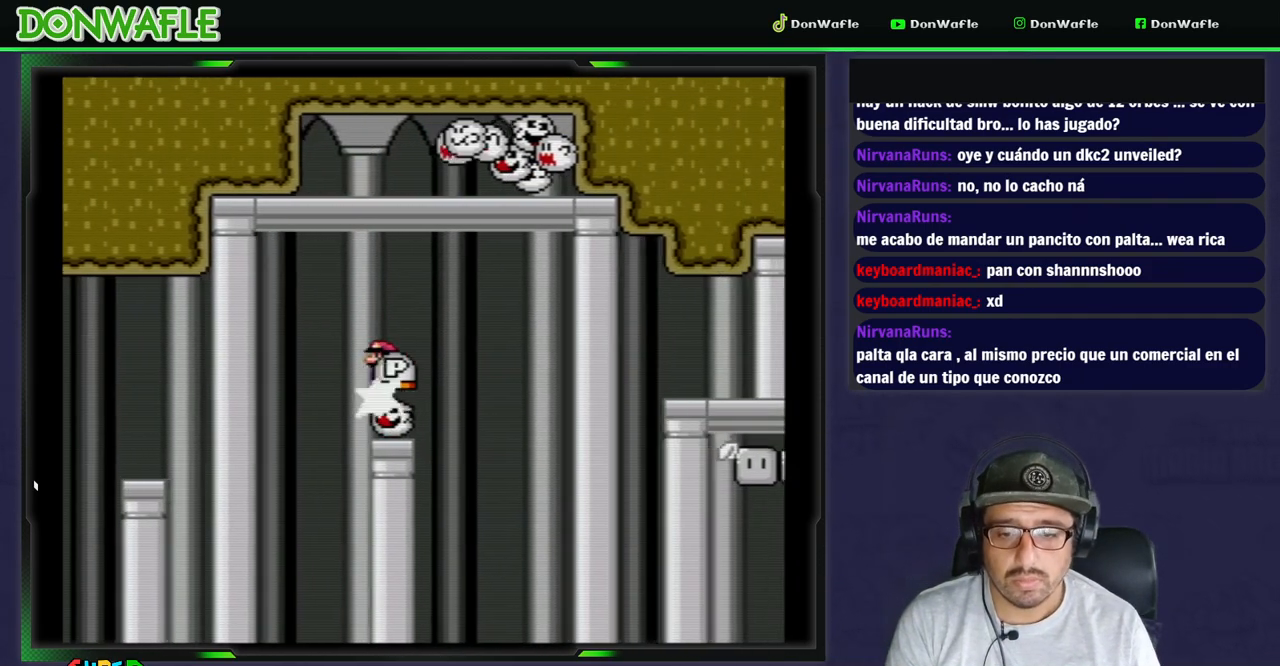
{"dt_ms": 500, "buttons": ["A", "X", "DPAD_RIGHT"], "events": [[150, "A", "up"], [317, "A", "down"]]}
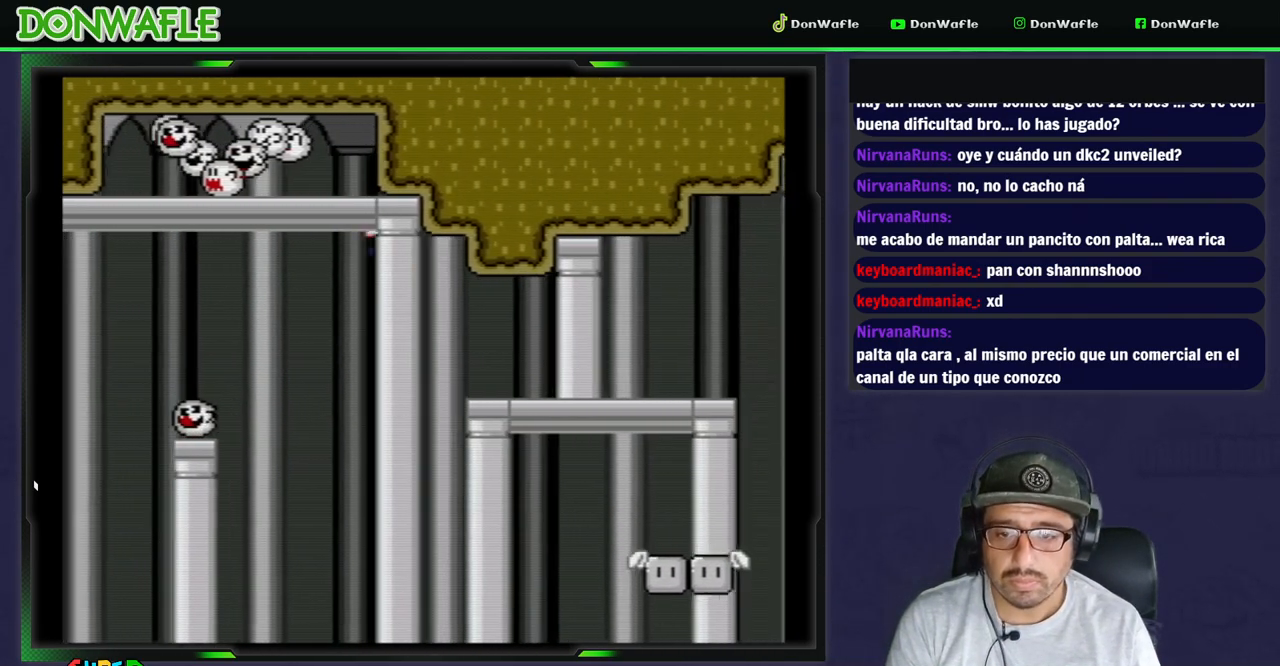
{"dt_ms": 500, "buttons": ["X"], "events": [[333, "A", "up"], [433, "DPAD_RIGHT", "up"]]}
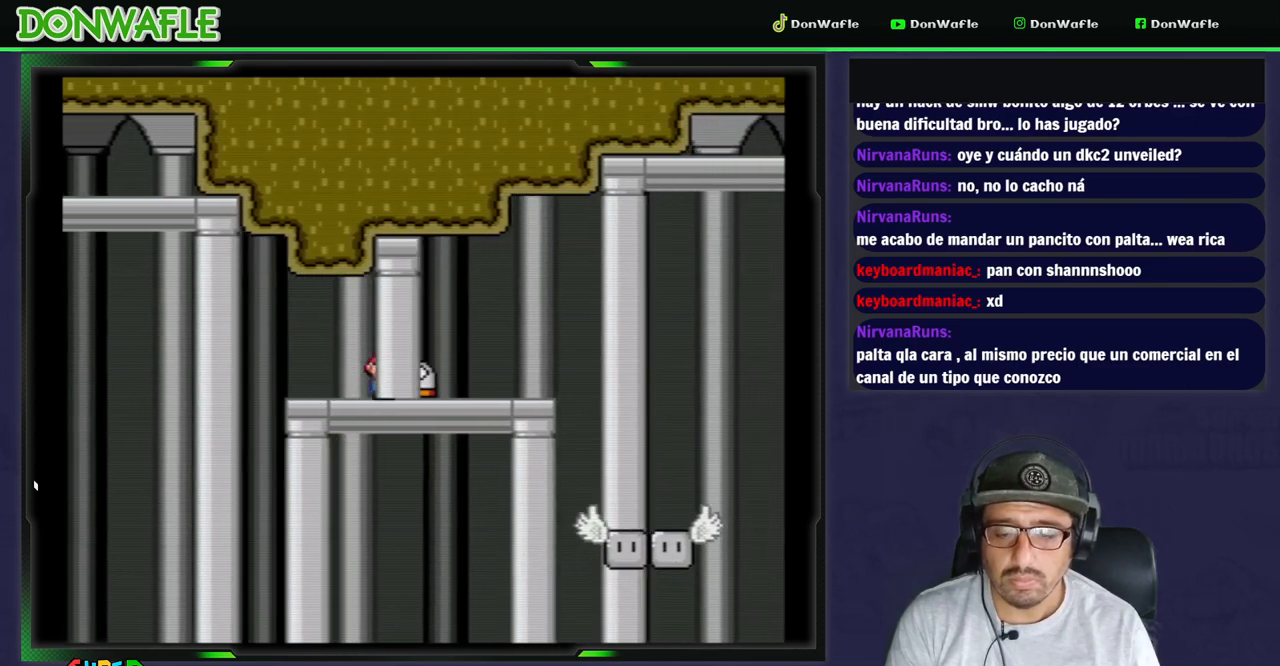
{"dt_ms": 500, "buttons": ["DPAD_DOWN", "DPAD_LEFT"], "events": [[267, "DPAD_LEFT", "down"], [433, "DPAD_DOWN", "down"], [500, "X", "up"]]}
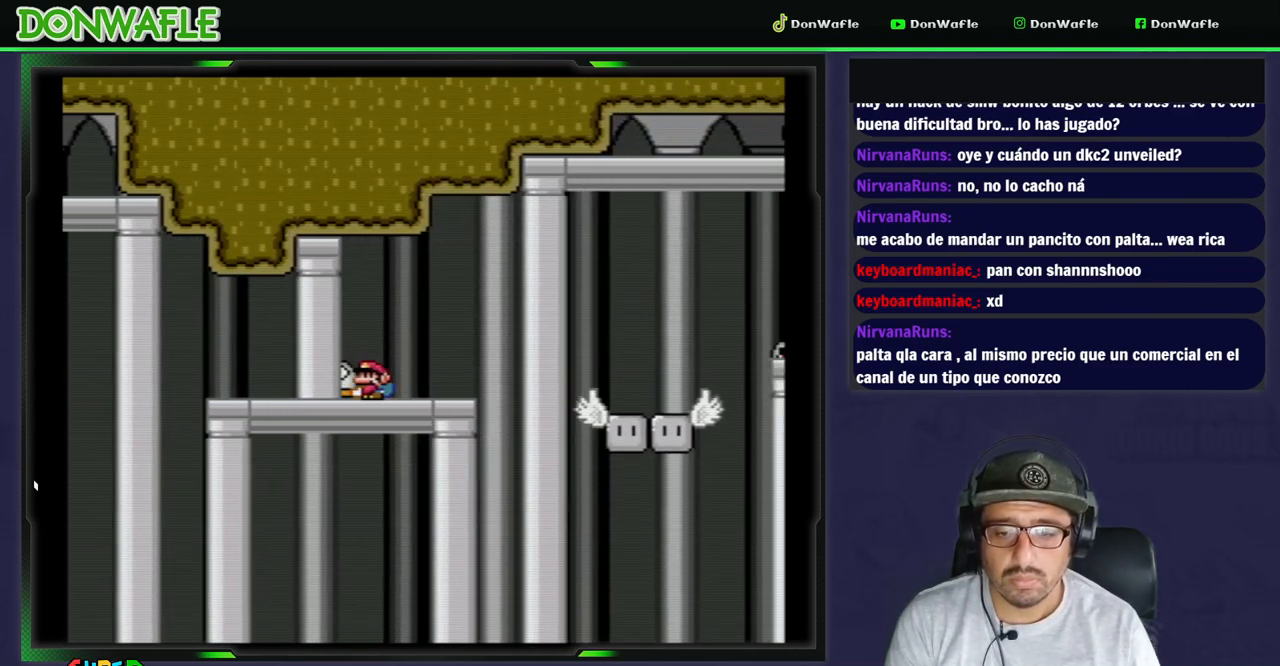
{"dt_ms": 500, "buttons": ["Y", "DPAD_LEFT"], "events": [[17, "DPAD_LEFT", "up"], [83, "DPAD_RIGHT", "down"], [83, "Y", "down"], [133, "DPAD_DOWN", "up"], [133, "DPAD_RIGHT", "up"], [367, "DPAD_LEFT", "down"]]}
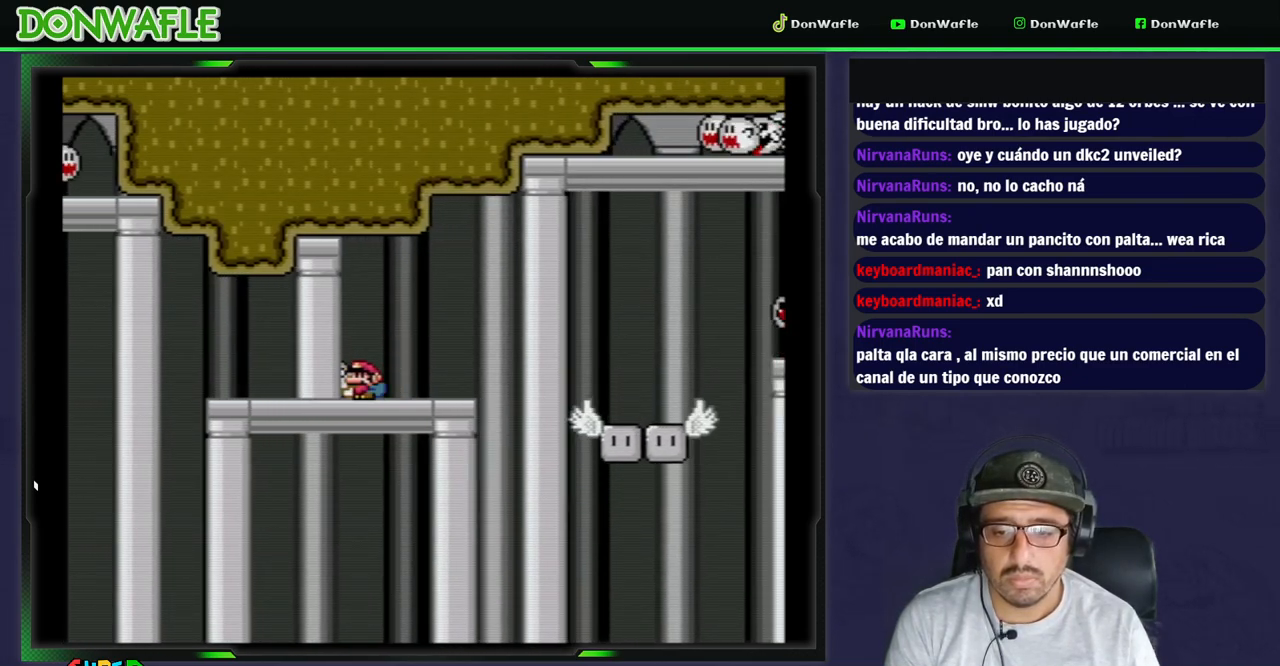
{"dt_ms": 500, "buttons": ["Y"], "events": [[33, "DPAD_LEFT", "up"], [67, "DPAD_RIGHT", "down"], [233, "DPAD_RIGHT", "up"]]}
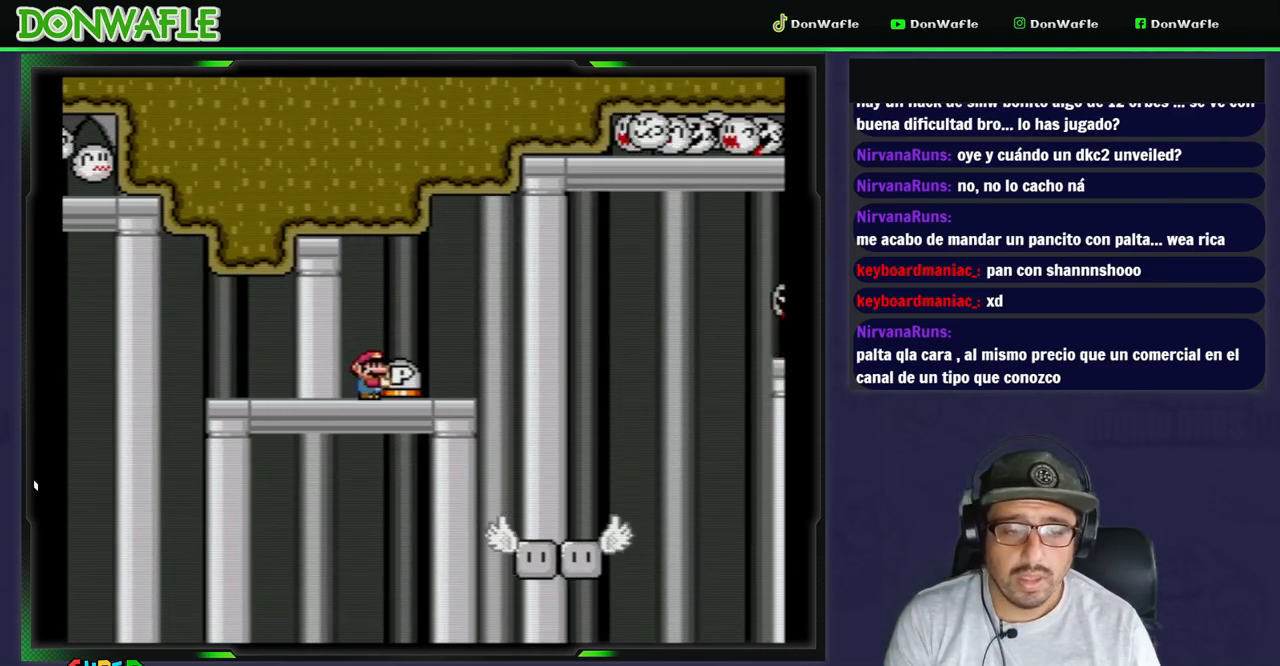
{"dt_ms": 500, "buttons": ["Y"], "events": [[217, "DPAD_RIGHT", "down"], [367, "DPAD_RIGHT", "up"]]}